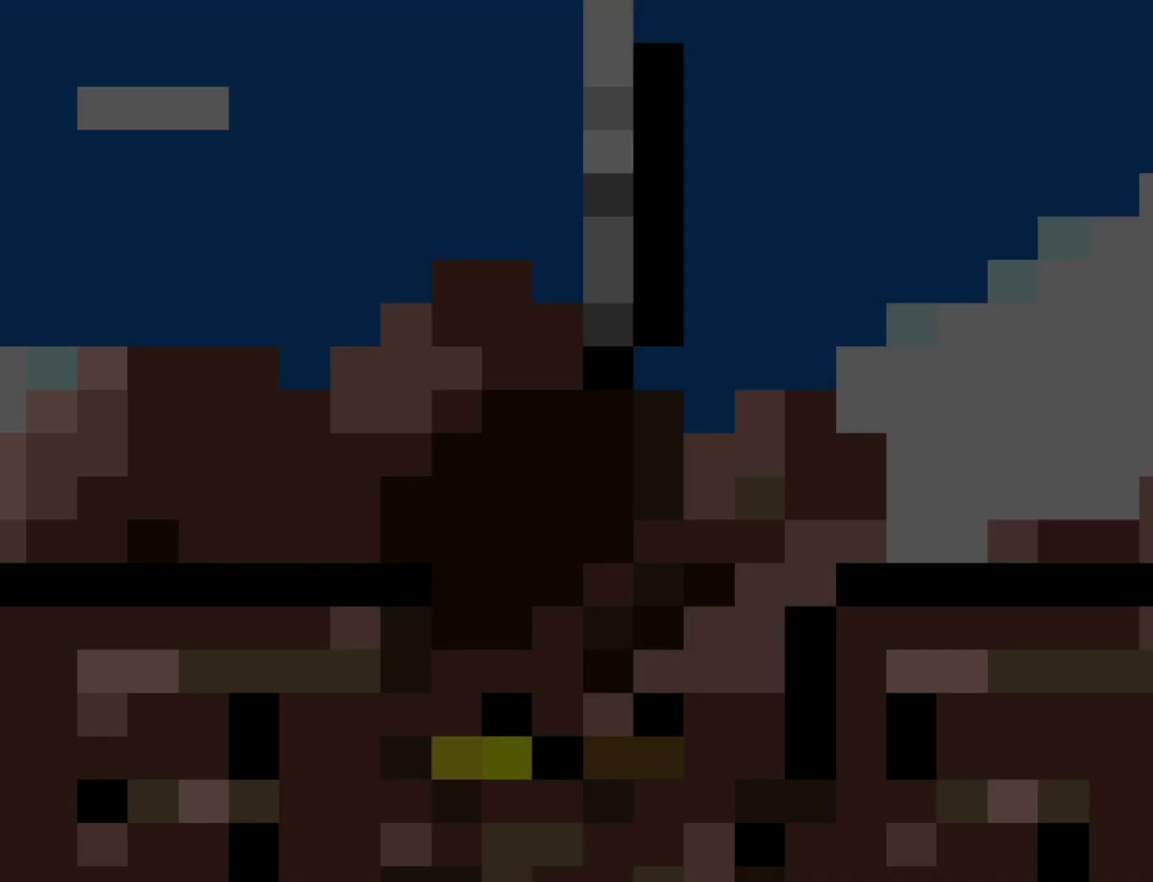
Gameplay with a controller (Nintendo layout); each line is a JSON object with the inputs held at the frame after it. "events" lists button and stick changes between this image and that frame as [ms after this image, input, new state], when the widget could be followed in between. Not read: L3 R3.
{"buttons": ["Y", "DPAD_RIGHT"], "events": [[400, "DPAD_RIGHT", "down"]]}
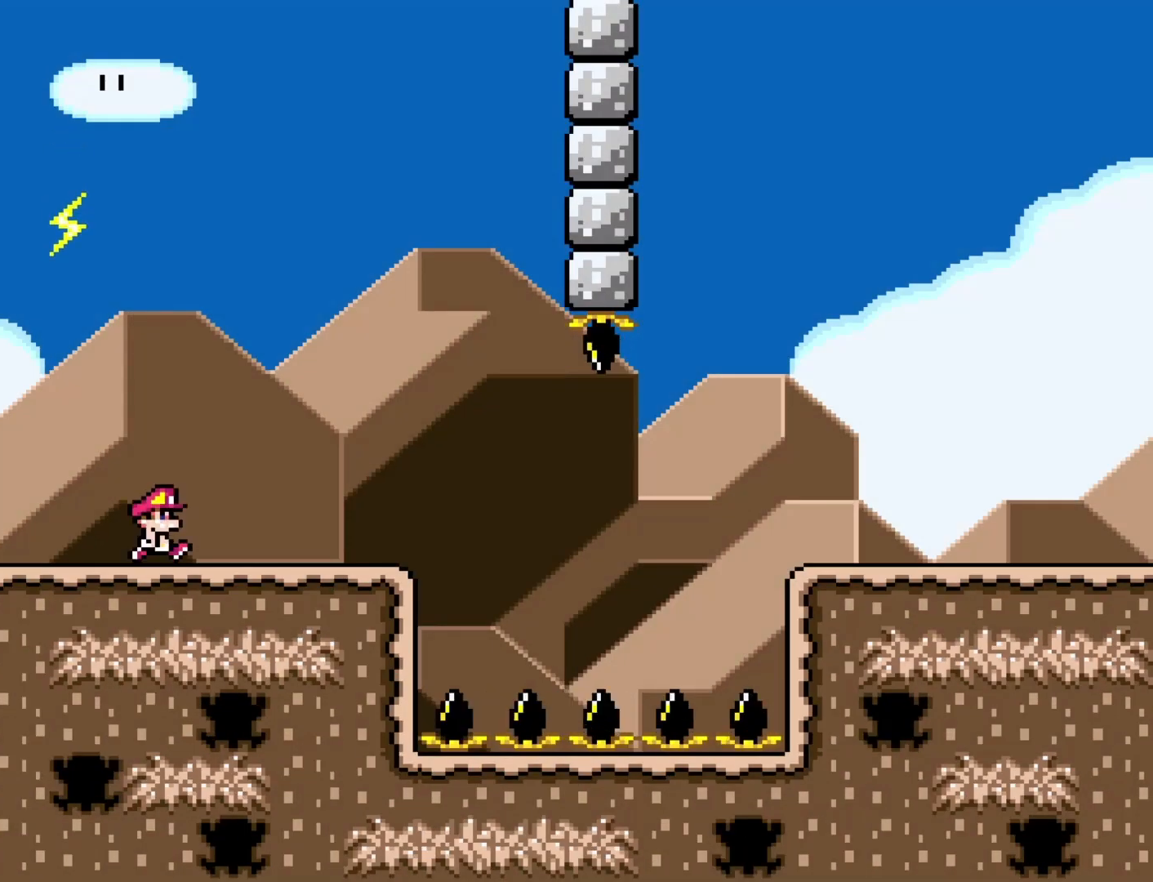
{"buttons": ["Y", "DPAD_LEFT"], "events": [[367, "DPAD_RIGHT", "up"], [433, "DPAD_LEFT", "down"]]}
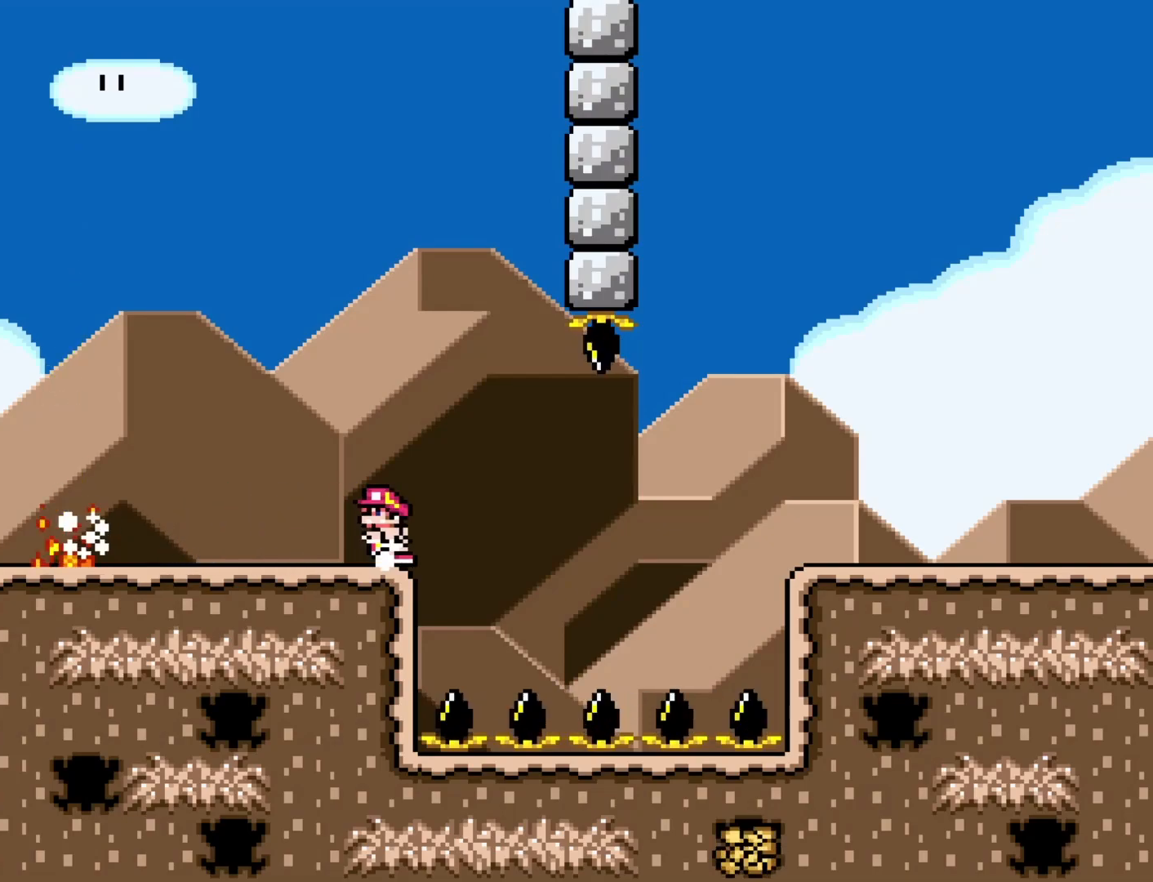
{"buttons": ["Y"], "events": [[50, "DPAD_LEFT", "up"], [183, "DPAD_RIGHT", "down"], [233, "DPAD_RIGHT", "up"]]}
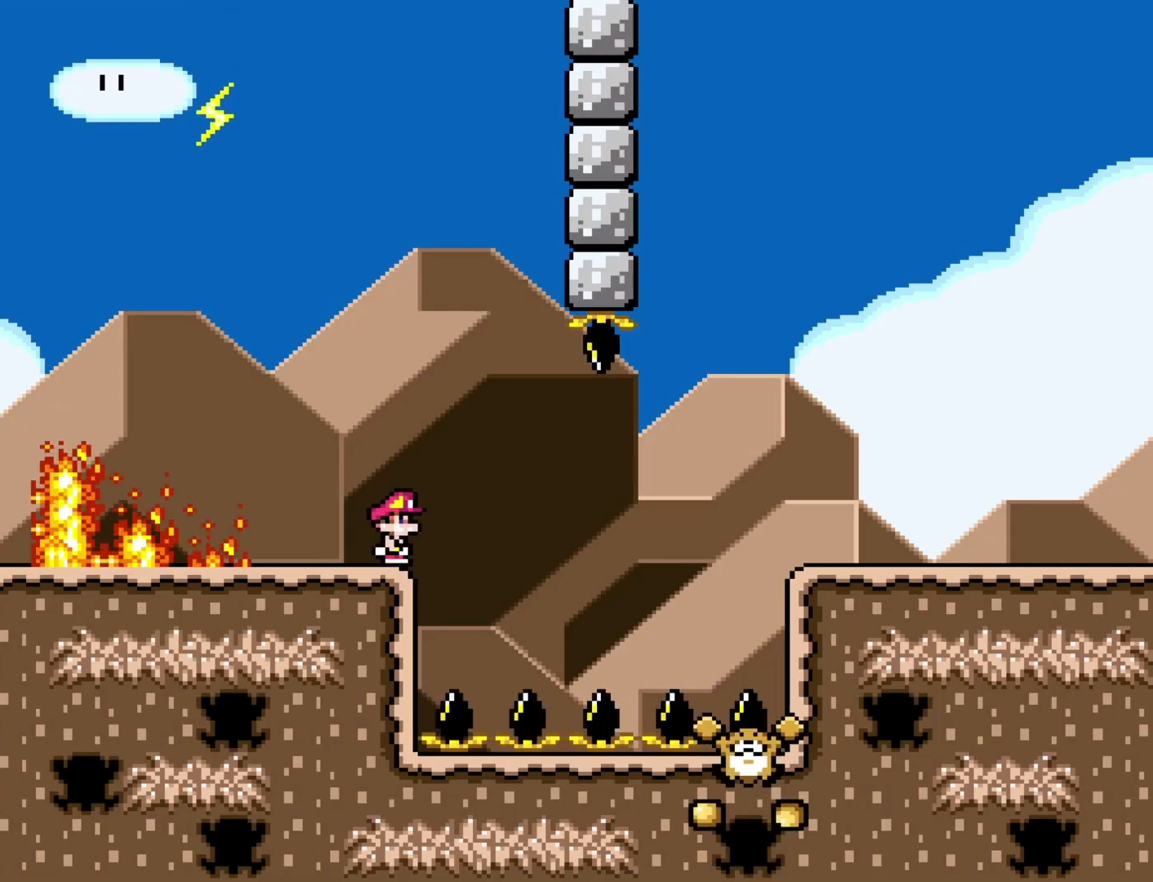
{"buttons": ["Y"], "events": [[150, "DPAD_RIGHT", "down"], [183, "DPAD_RIGHT", "up"]]}
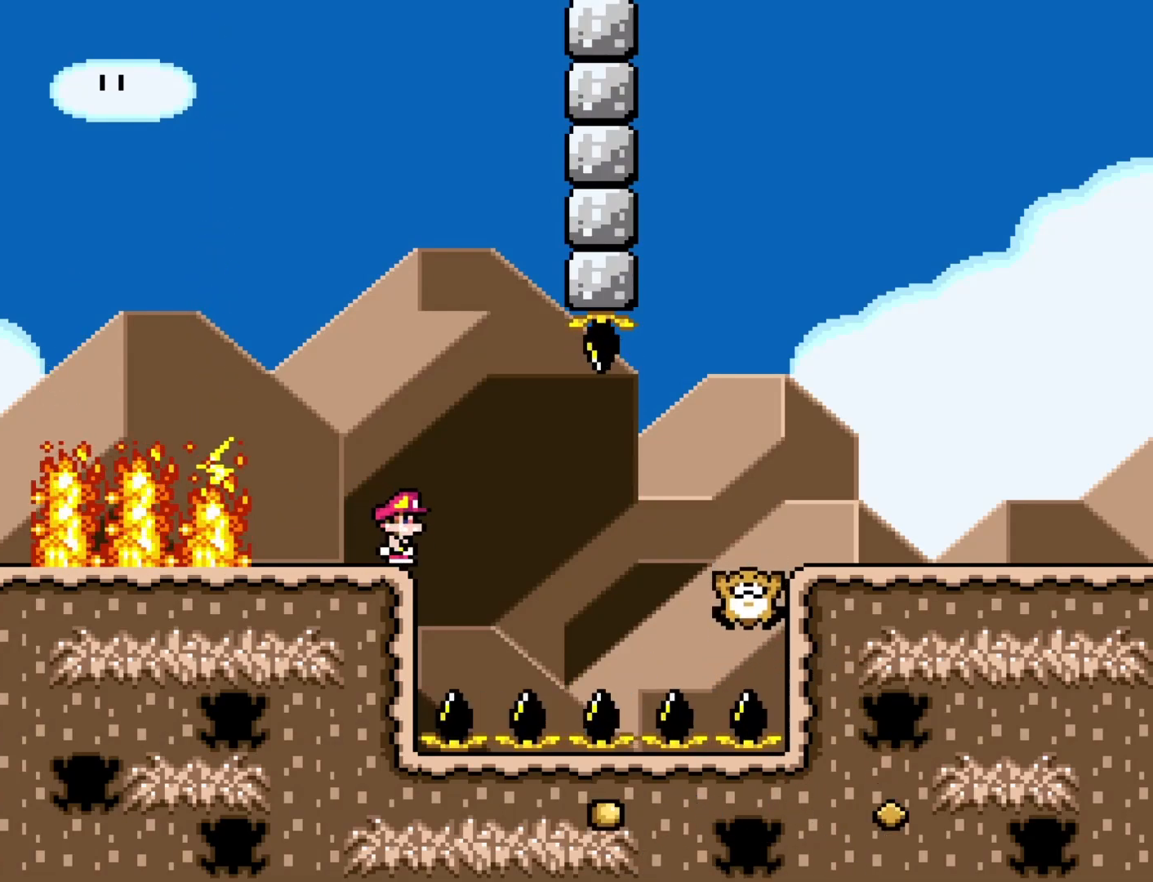
{"buttons": ["B", "Y", "DPAD_RIGHT"], "events": [[217, "B", "down"], [483, "DPAD_RIGHT", "down"]]}
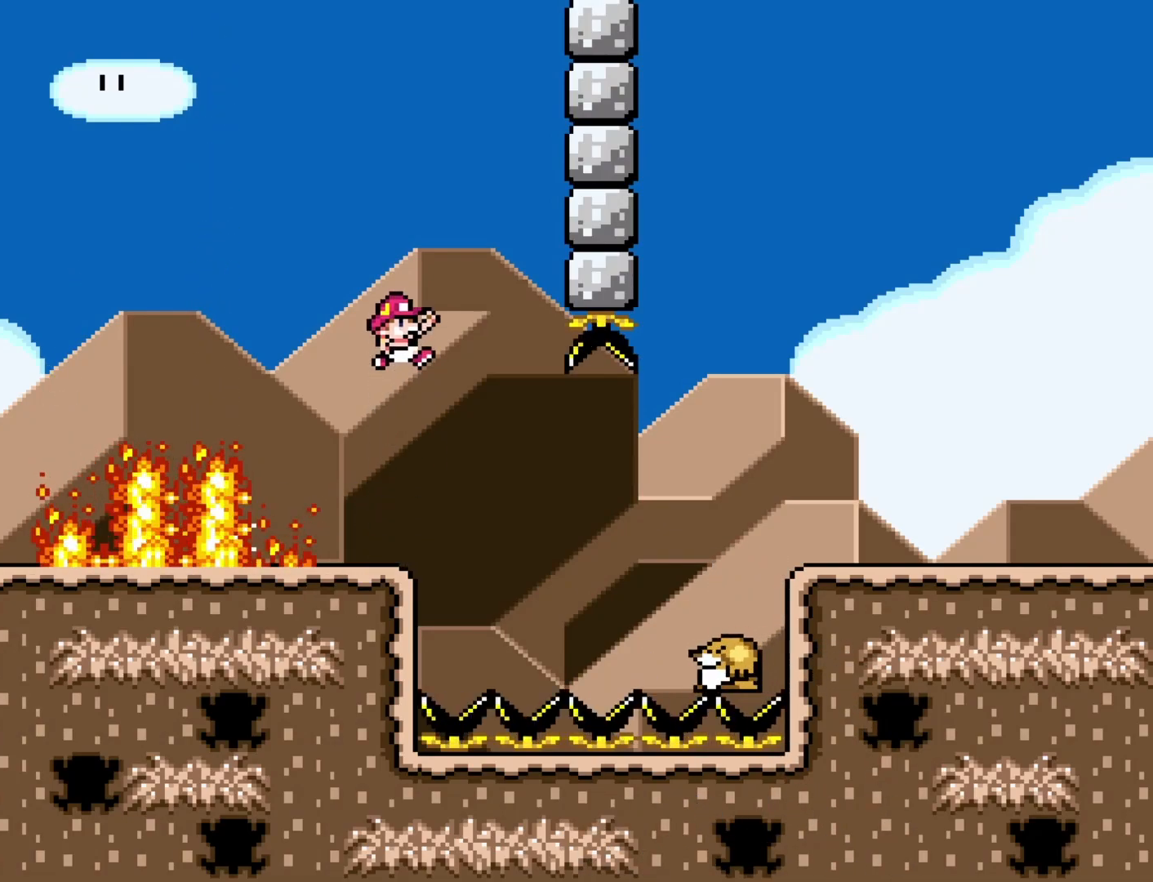
{"buttons": ["B", "Y", "DPAD_RIGHT"], "events": [[33, "B", "up"], [433, "B", "down"]]}
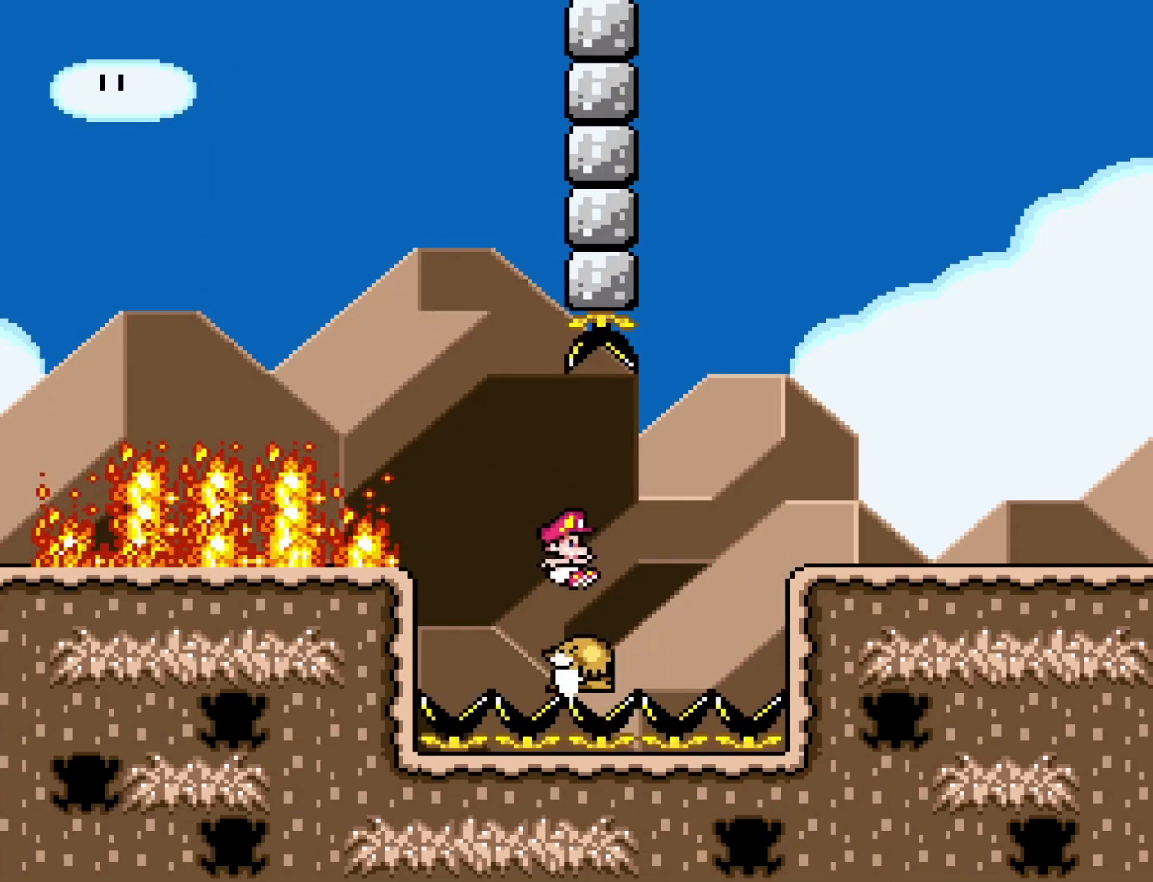
{"buttons": ["Y", "DPAD_RIGHT"], "events": [[167, "B", "up"]]}
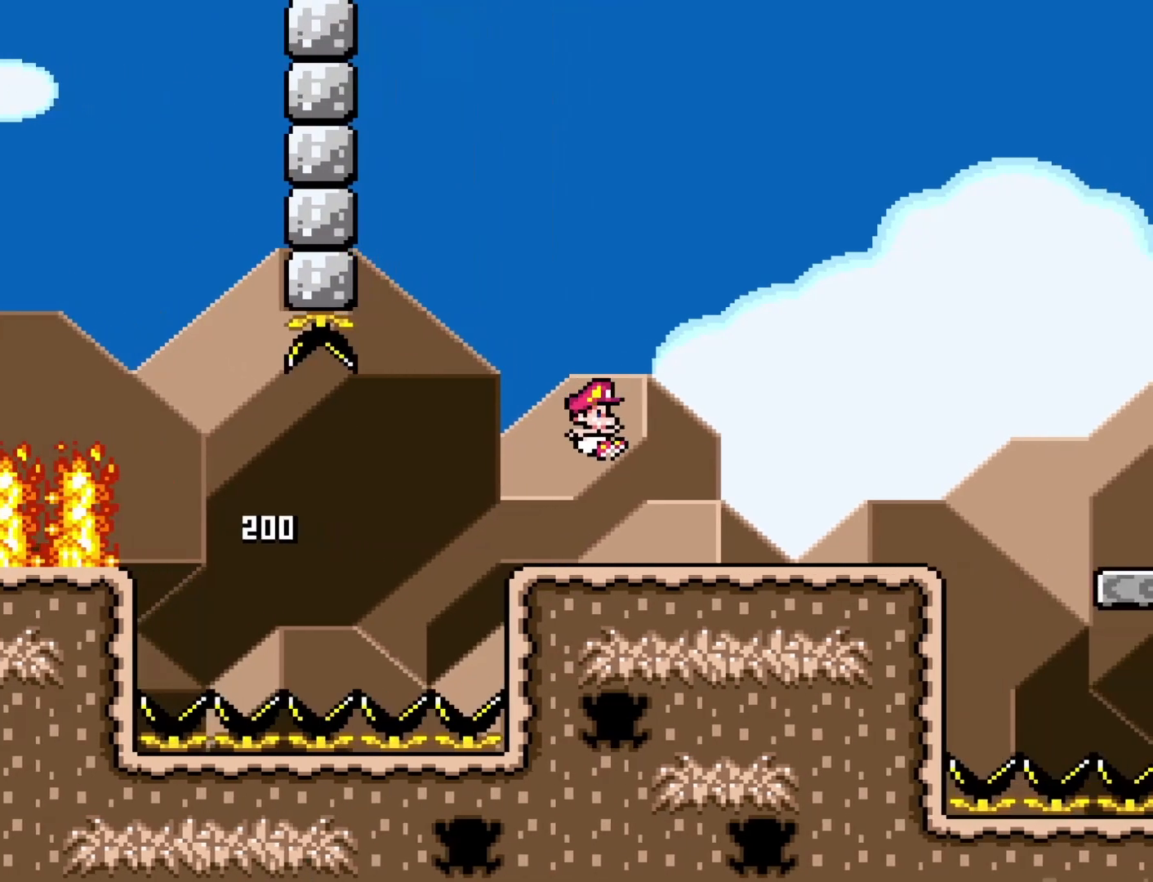
{"buttons": ["B", "Y", "DPAD_RIGHT"], "events": [[417, "B", "down"]]}
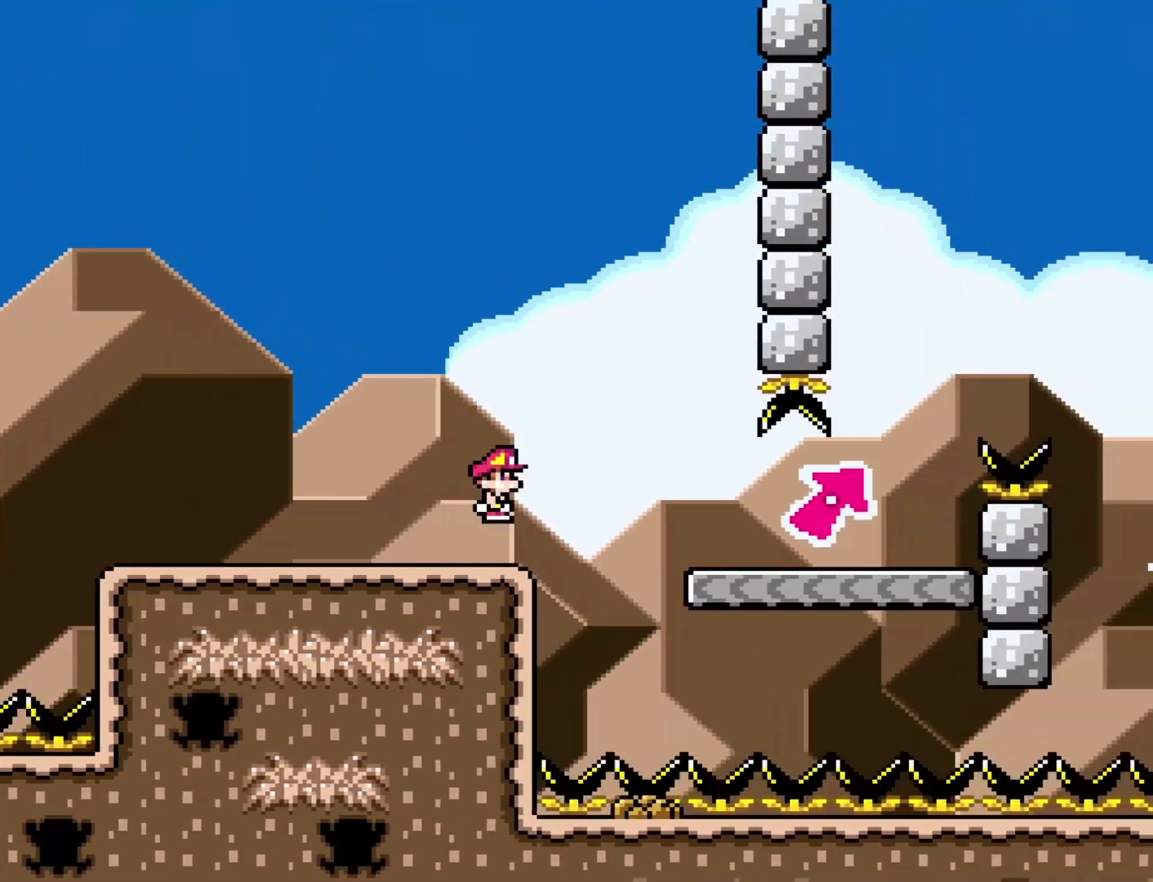
{"buttons": ["B", "Y"], "events": [[317, "DPAD_RIGHT", "up"]]}
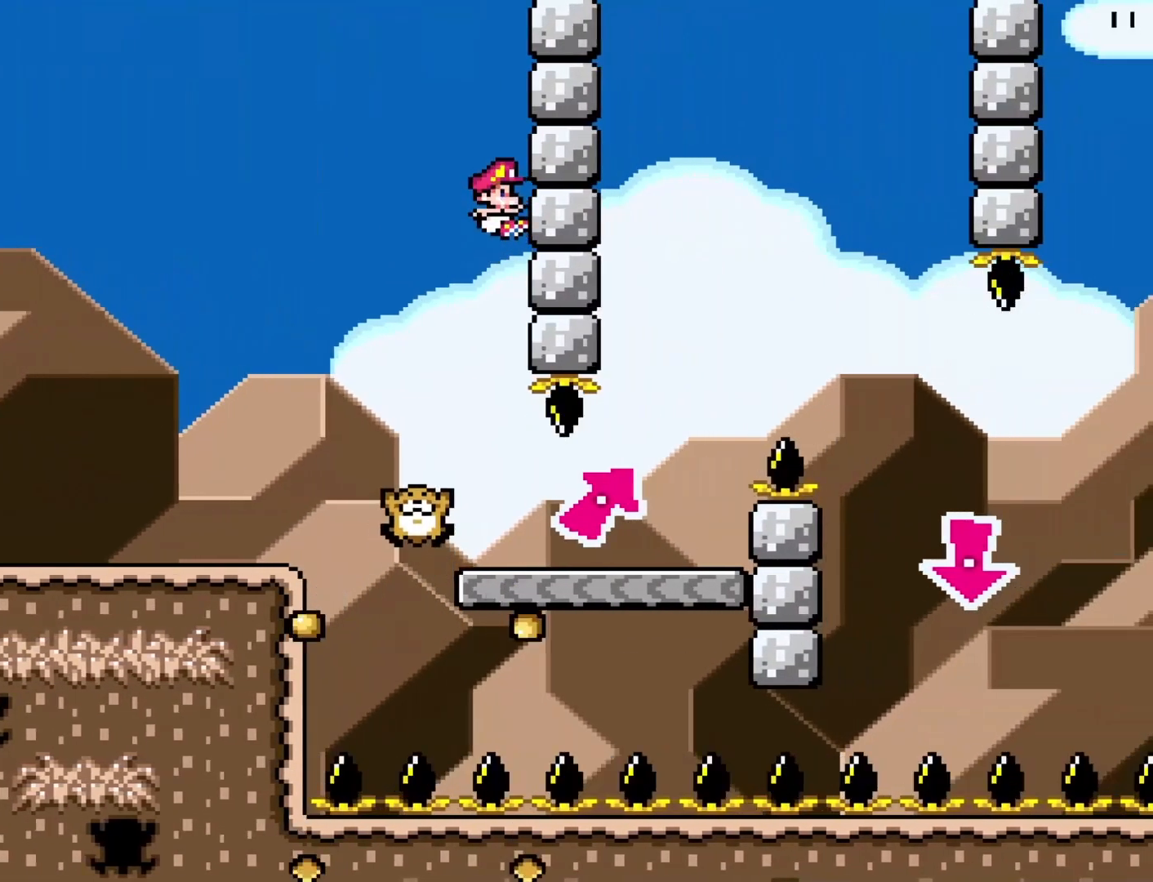
{"buttons": ["Y", "DPAD_RIGHT"], "events": [[383, "B", "up"], [450, "DPAD_RIGHT", "down"]]}
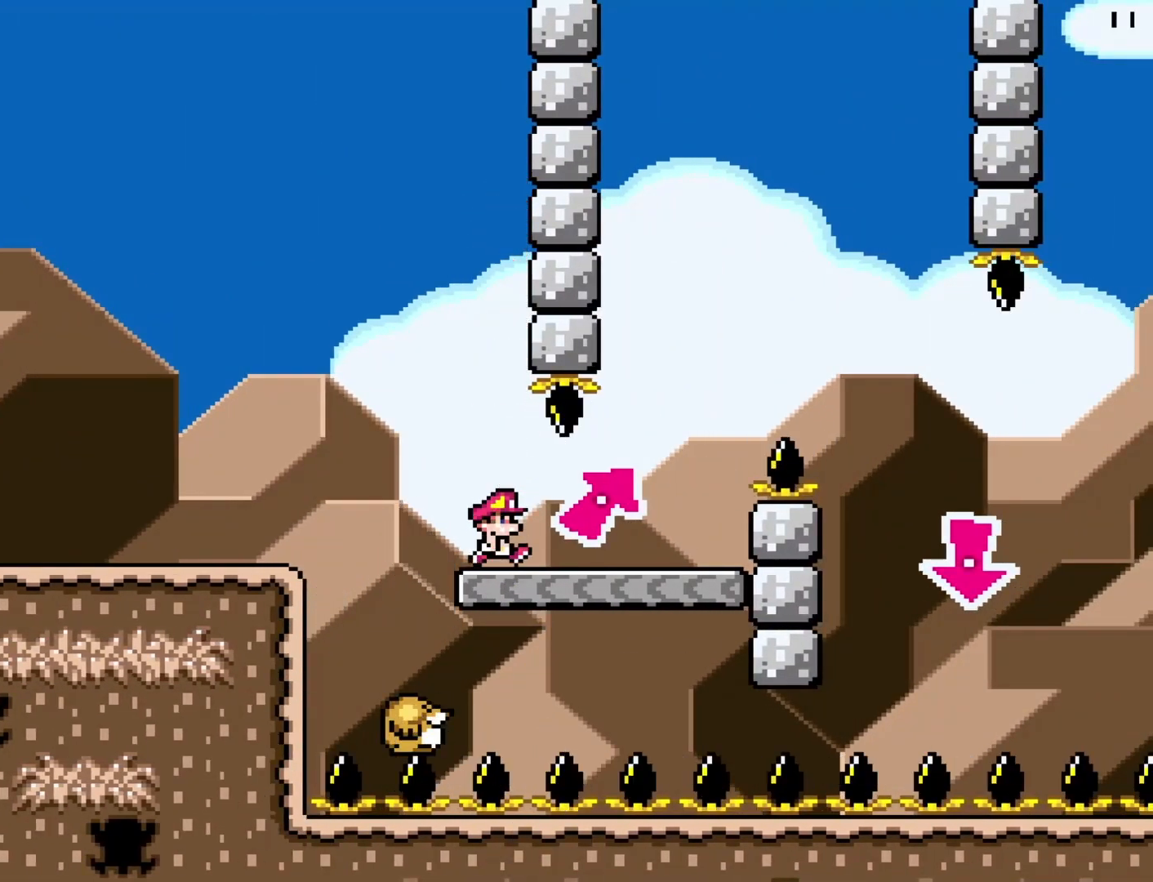
{"buttons": ["B", "Y", "DPAD_RIGHT"], "events": [[350, "B", "down"], [350, "DPAD_DOWN", "down"], [350, "DPAD_RIGHT", "up"], [383, "DPAD_DOWN", "up"], [383, "DPAD_LEFT", "down"], [500, "DPAD_LEFT", "up"], [500, "DPAD_RIGHT", "down"]]}
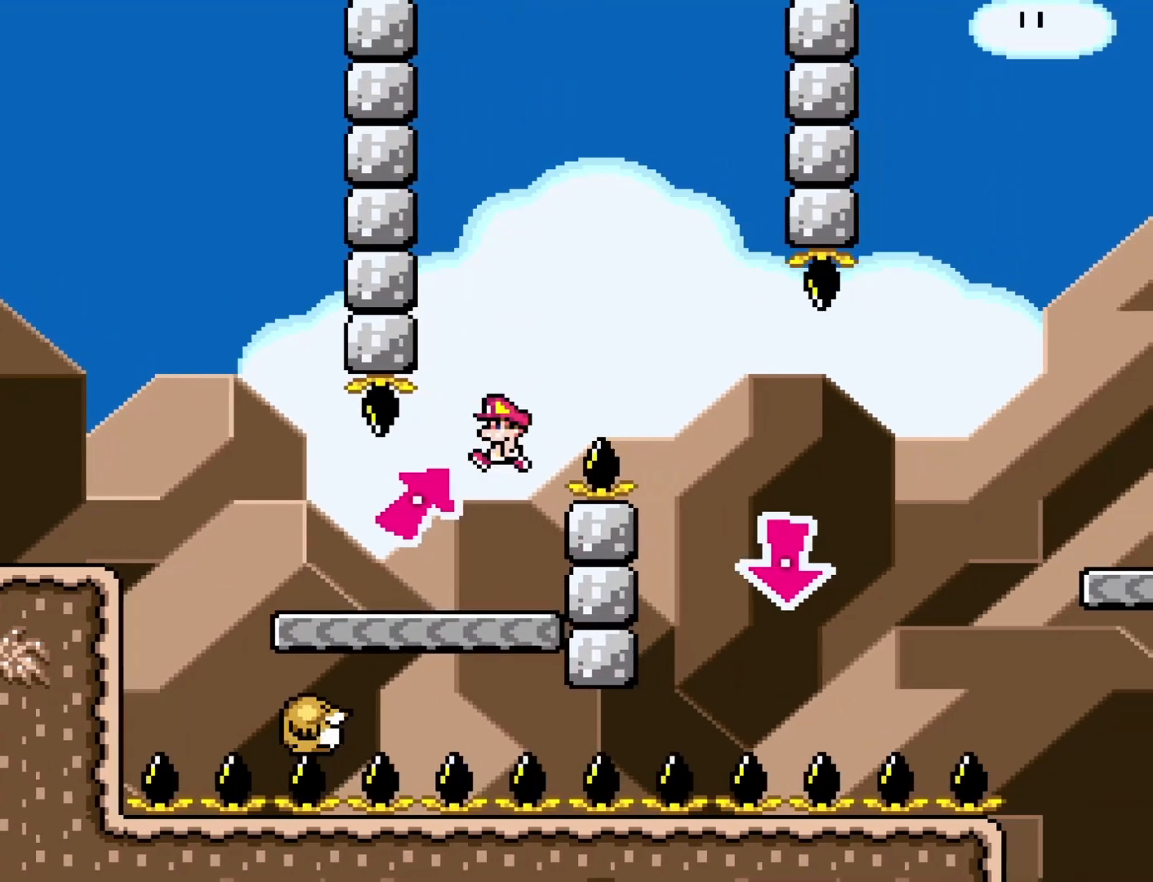
{"buttons": ["B", "Y", "DPAD_LEFT"], "events": [[450, "DPAD_DOWN", "down"], [450, "DPAD_RIGHT", "up"], [467, "DPAD_LEFT", "down"], [500, "DPAD_DOWN", "up"]]}
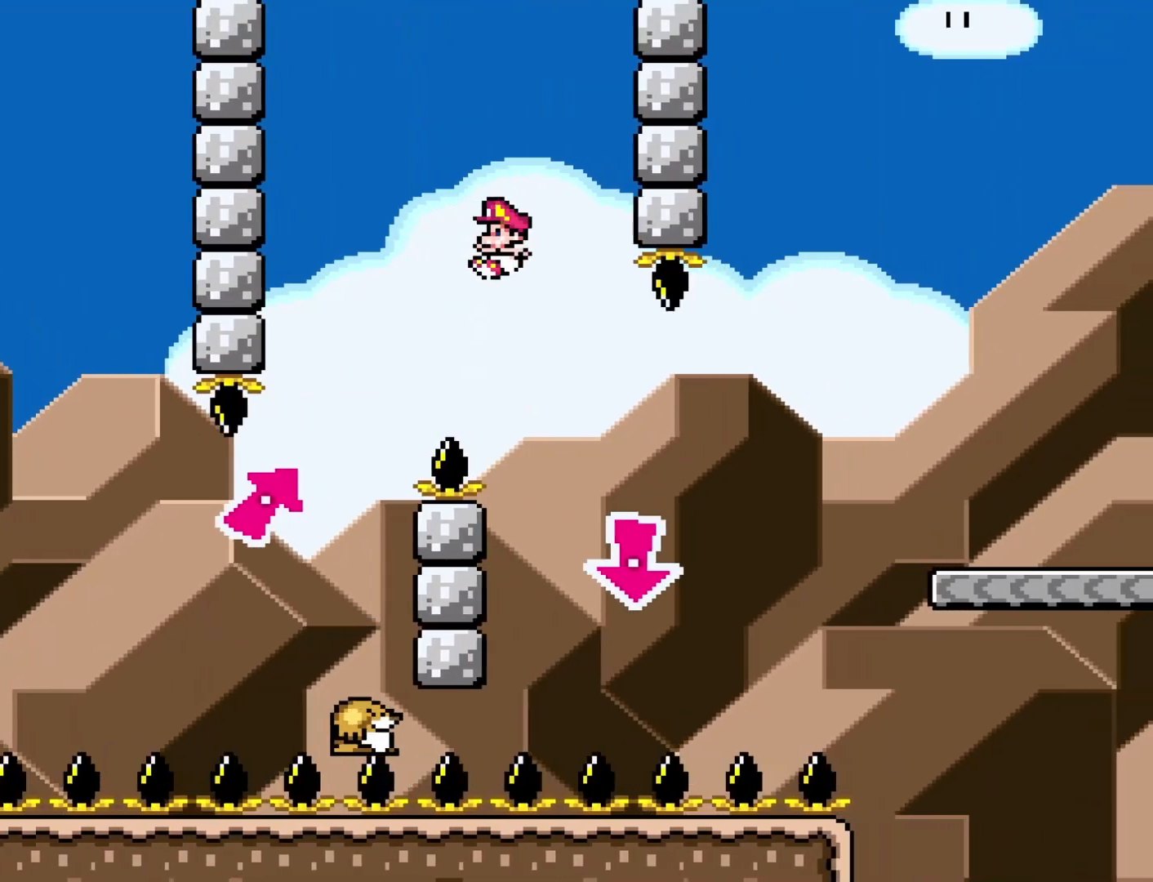
{"buttons": ["B", "Y", "DPAD_RIGHT"], "events": [[67, "DPAD_DOWN", "down"], [100, "DPAD_LEFT", "up"], [100, "DPAD_RIGHT", "down"], [133, "DPAD_DOWN", "up"], [267, "DPAD_LEFT", "down"], [267, "DPAD_RIGHT", "up"], [333, "DPAD_DOWN", "down"], [367, "DPAD_LEFT", "up"], [367, "DPAD_RIGHT", "down"], [400, "DPAD_DOWN", "up"]]}
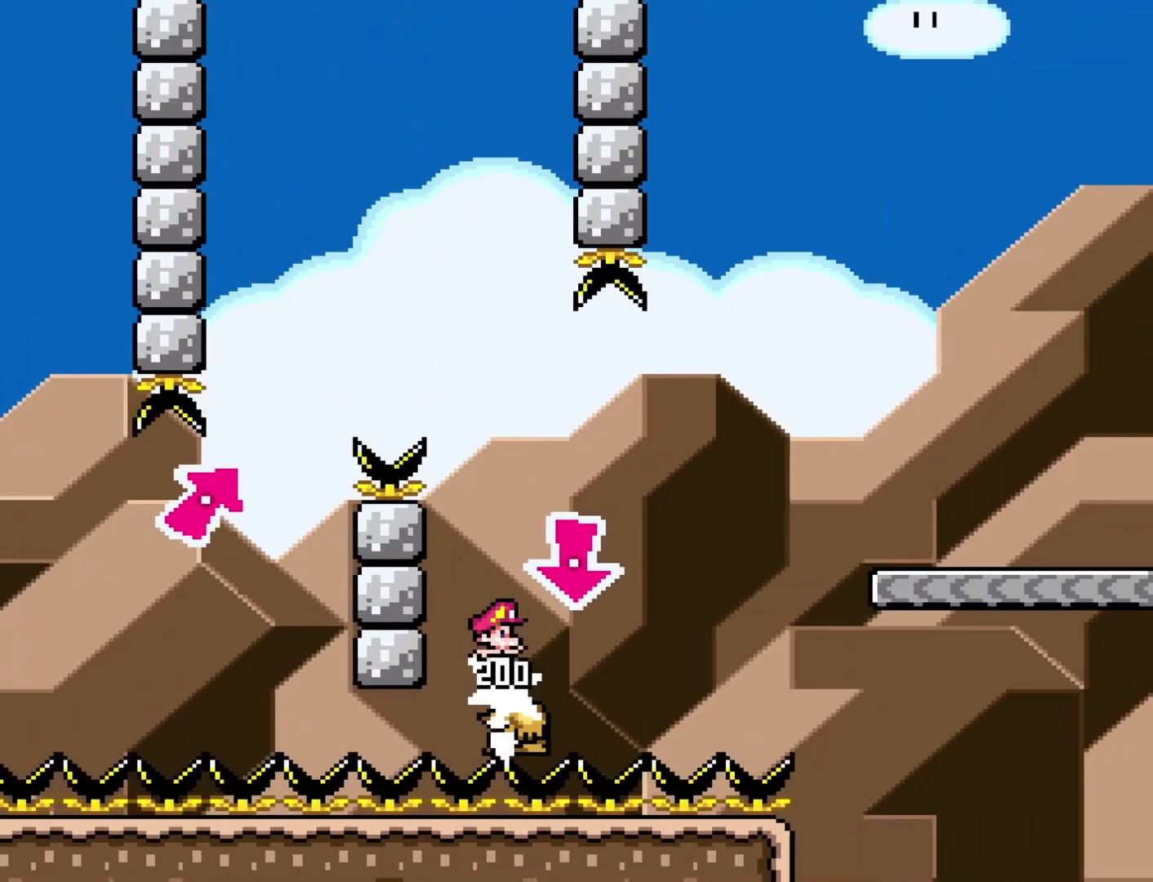
{"buttons": ["B", "Y", "DPAD_RIGHT"], "events": []}
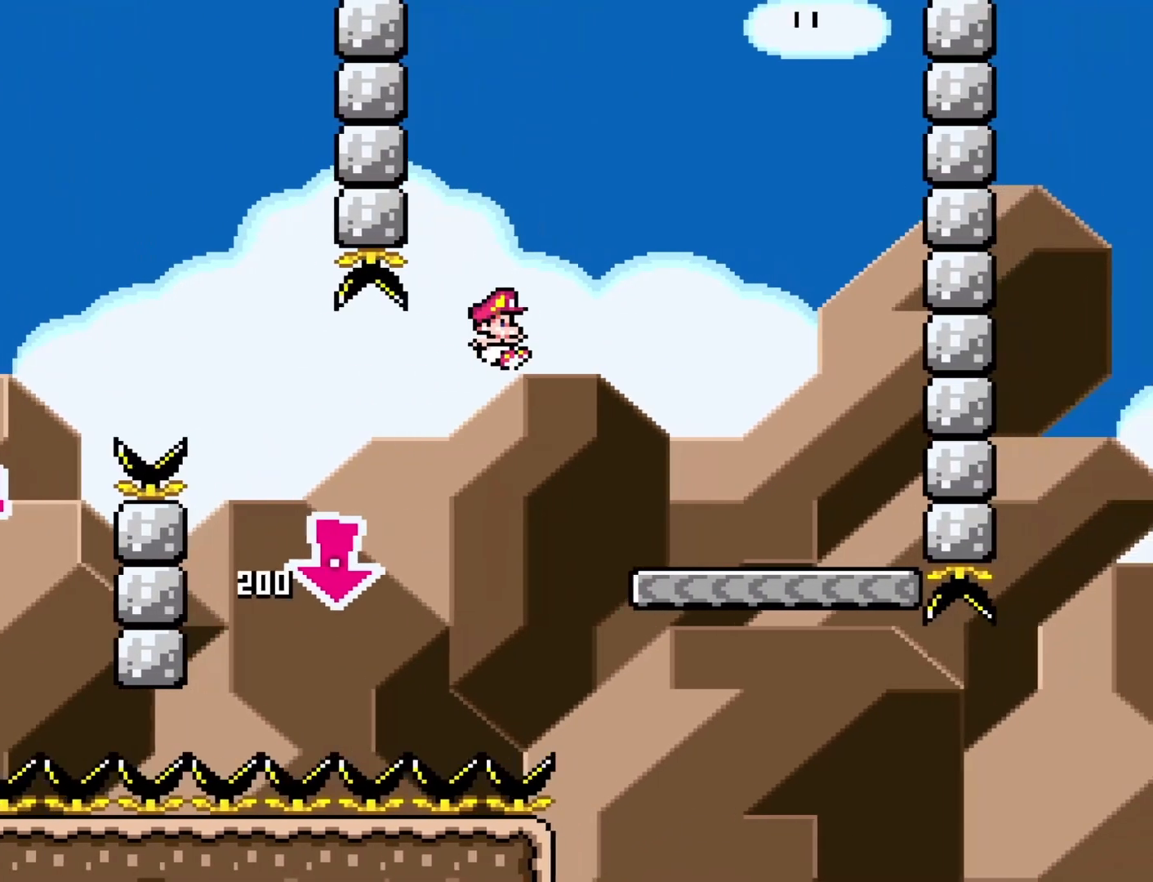
{"buttons": ["Y", "DPAD_LEFT"], "events": [[250, "B", "up"], [333, "DPAD_RIGHT", "up"], [400, "DPAD_LEFT", "down"]]}
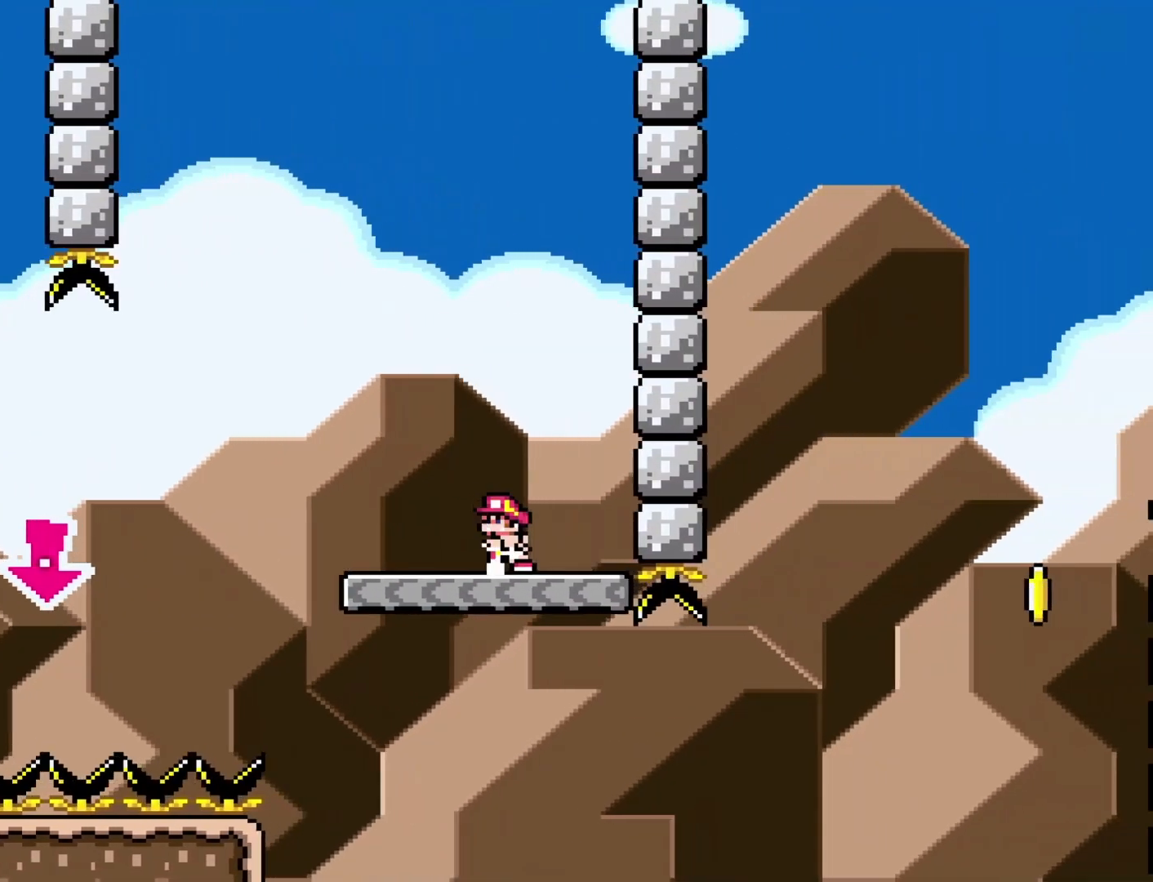
{"buttons": ["Y", "DPAD_RIGHT"], "events": [[17, "DPAD_LEFT", "up"], [300, "DPAD_RIGHT", "down"]]}
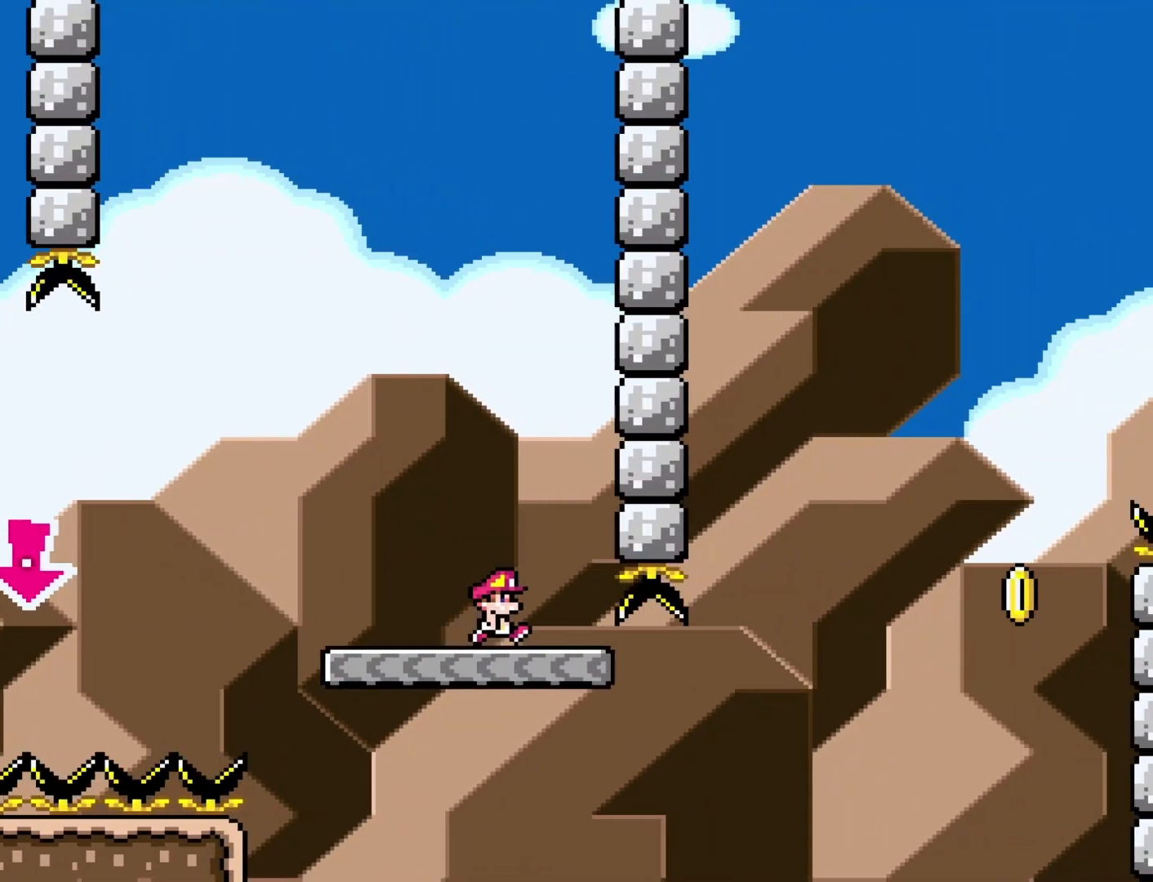
{"buttons": ["B", "Y", "DPAD_RIGHT"], "events": [[233, "B", "down"]]}
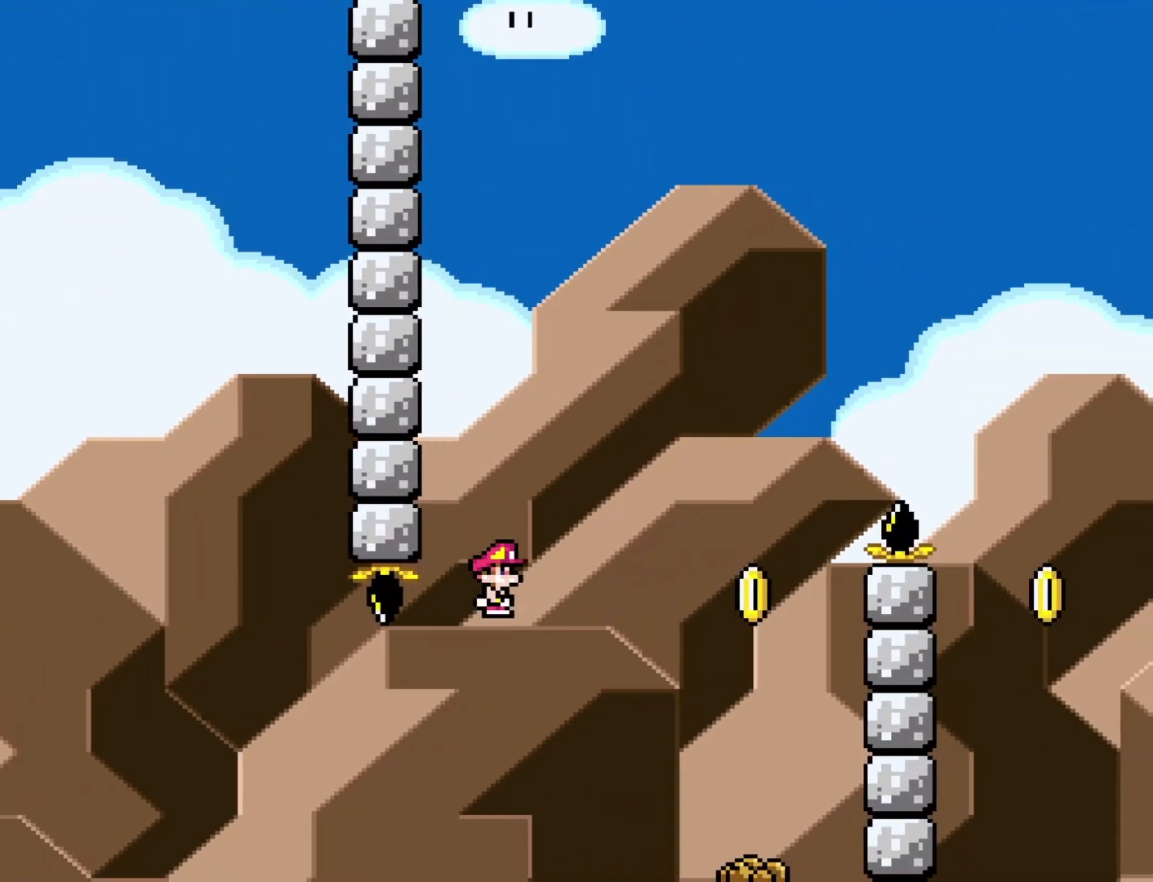
{"buttons": ["B", "Y", "DPAD_RIGHT"], "events": [[83, "B", "up"], [250, "DPAD_RIGHT", "up"], [283, "B", "down"], [283, "DPAD_LEFT", "down"], [367, "DPAD_LEFT", "up"], [400, "DPAD_RIGHT", "down"]]}
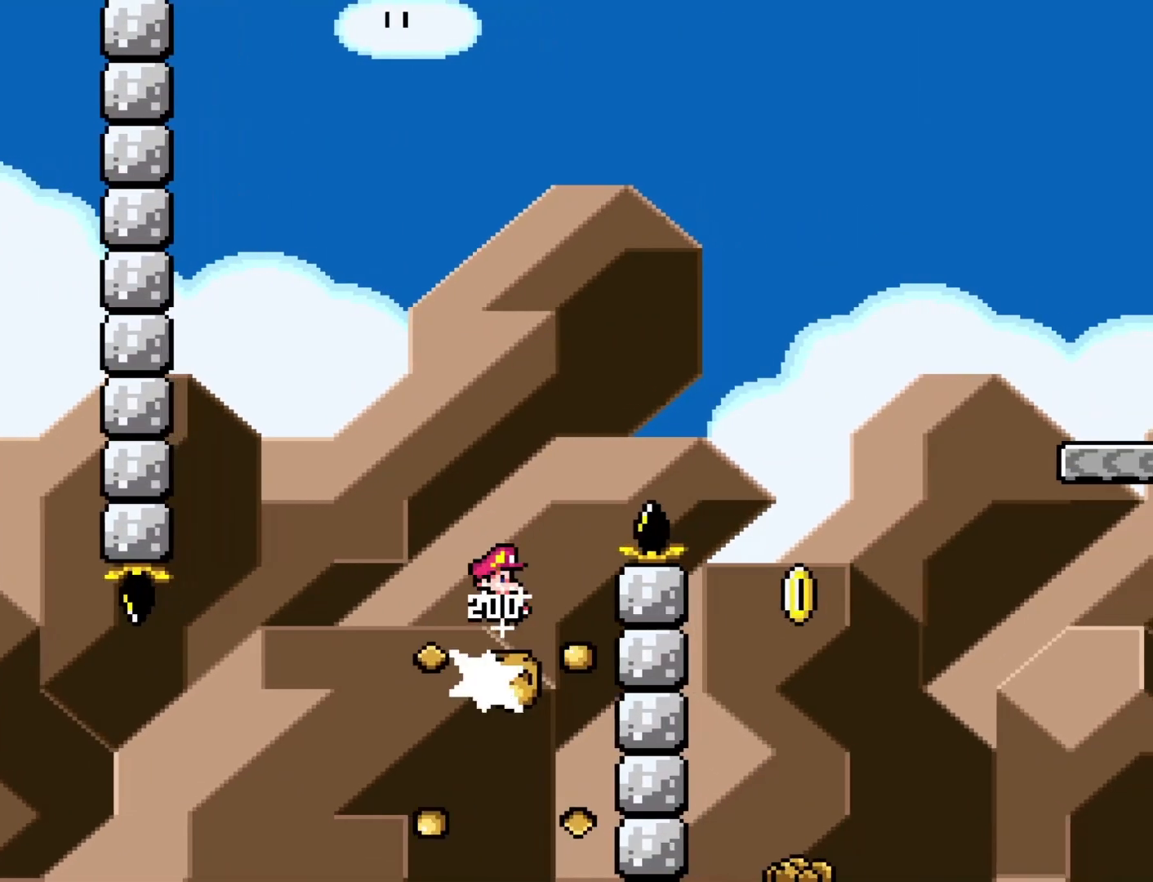
{"buttons": ["B", "Y", "DPAD_RIGHT"], "events": [[117, "B", "up"], [367, "DPAD_RIGHT", "up"], [400, "DPAD_LEFT", "down"], [467, "B", "down"], [500, "DPAD_LEFT", "up"], [500, "DPAD_RIGHT", "down"]]}
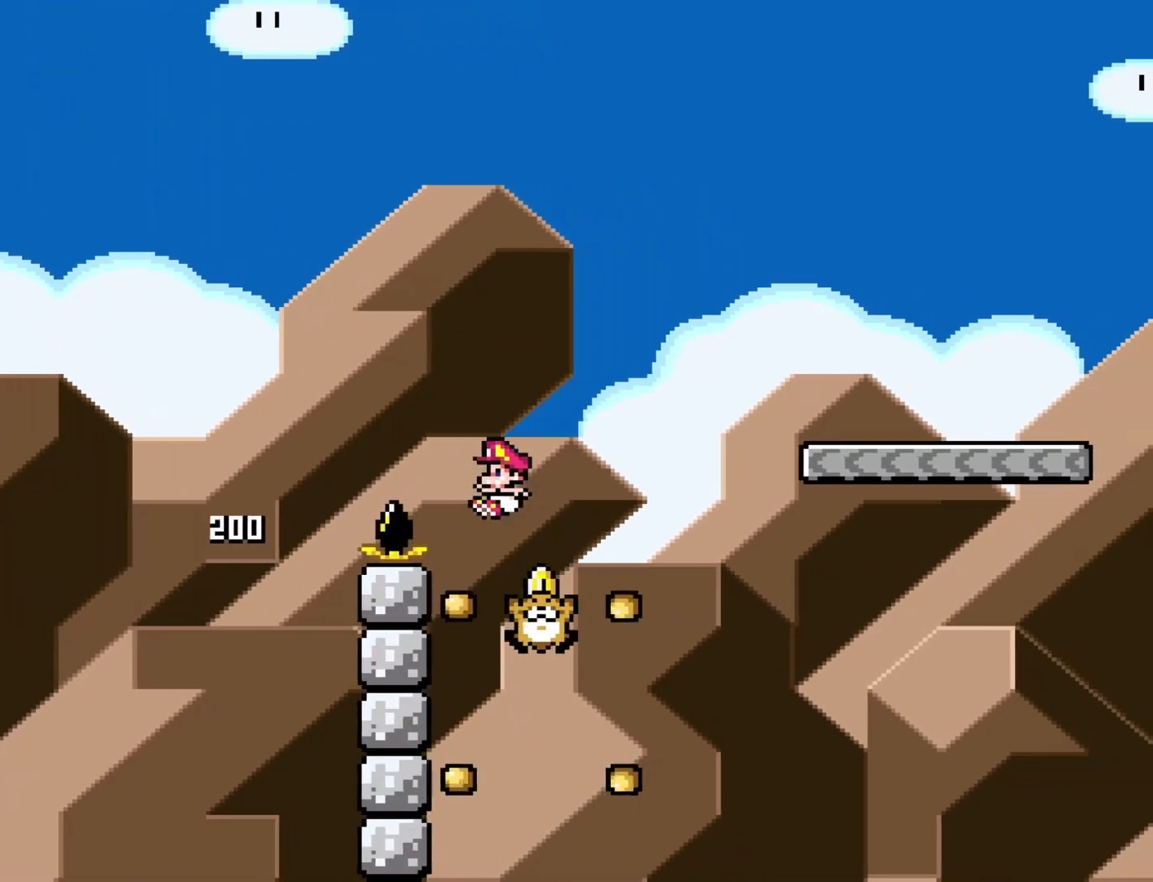
{"buttons": ["Y", "DPAD_RIGHT"], "events": [[433, "B", "up"]]}
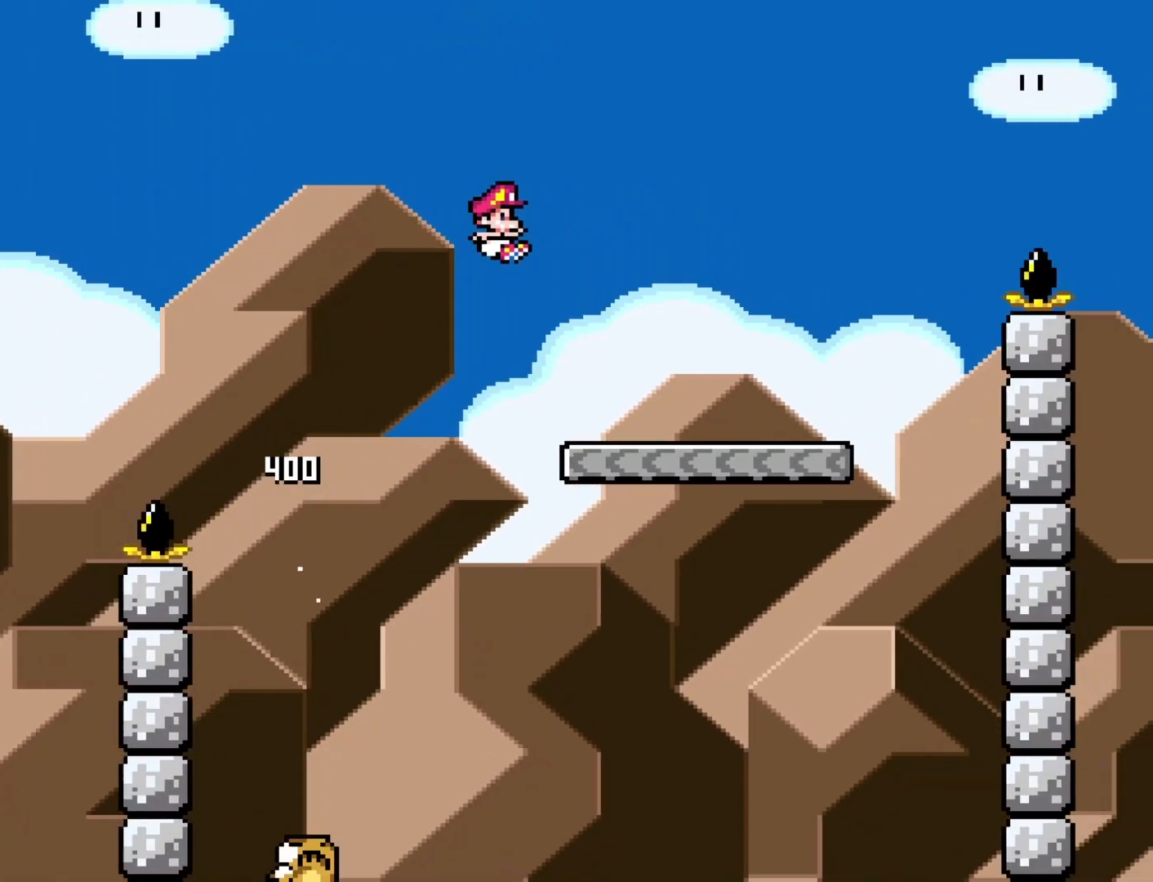
{"buttons": ["B", "Y", "DPAD_RIGHT"], "events": [[383, "B", "down"]]}
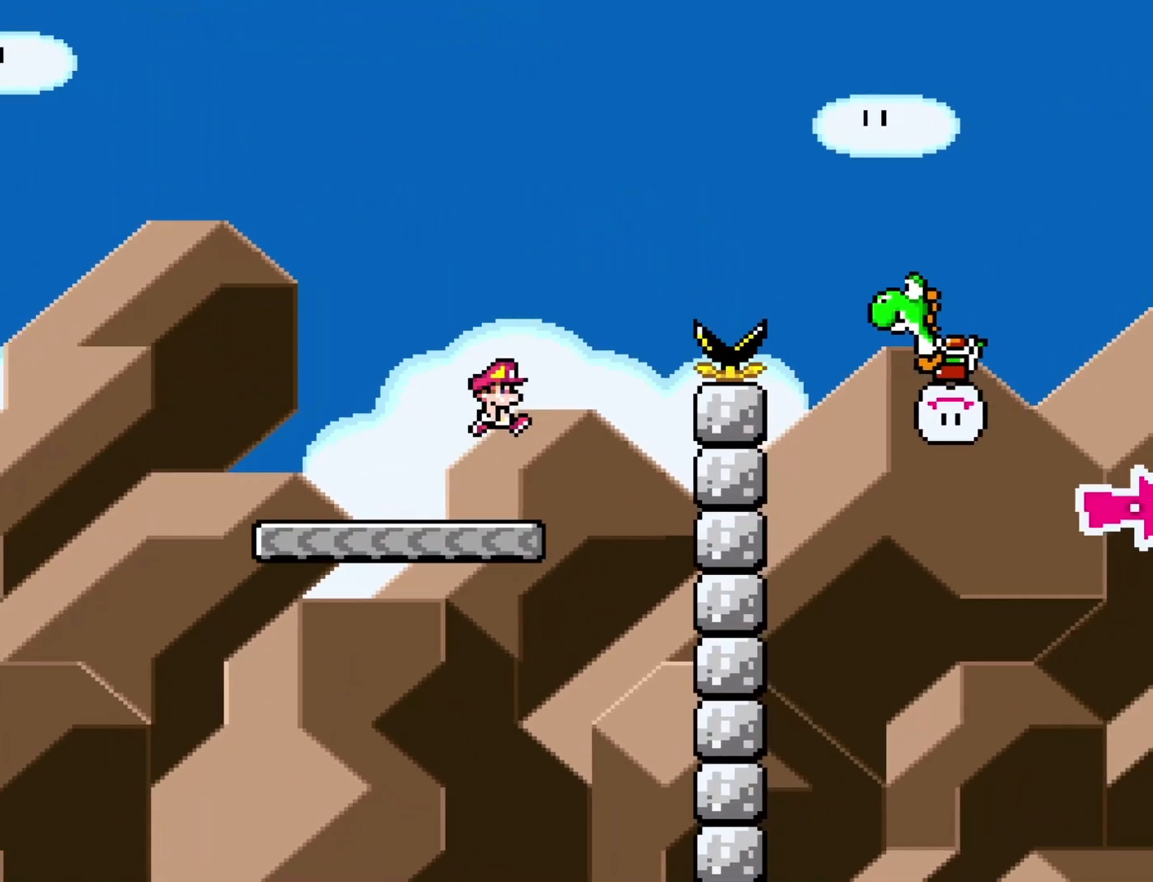
{"buttons": ["B", "Y", "DPAD_RIGHT"], "events": []}
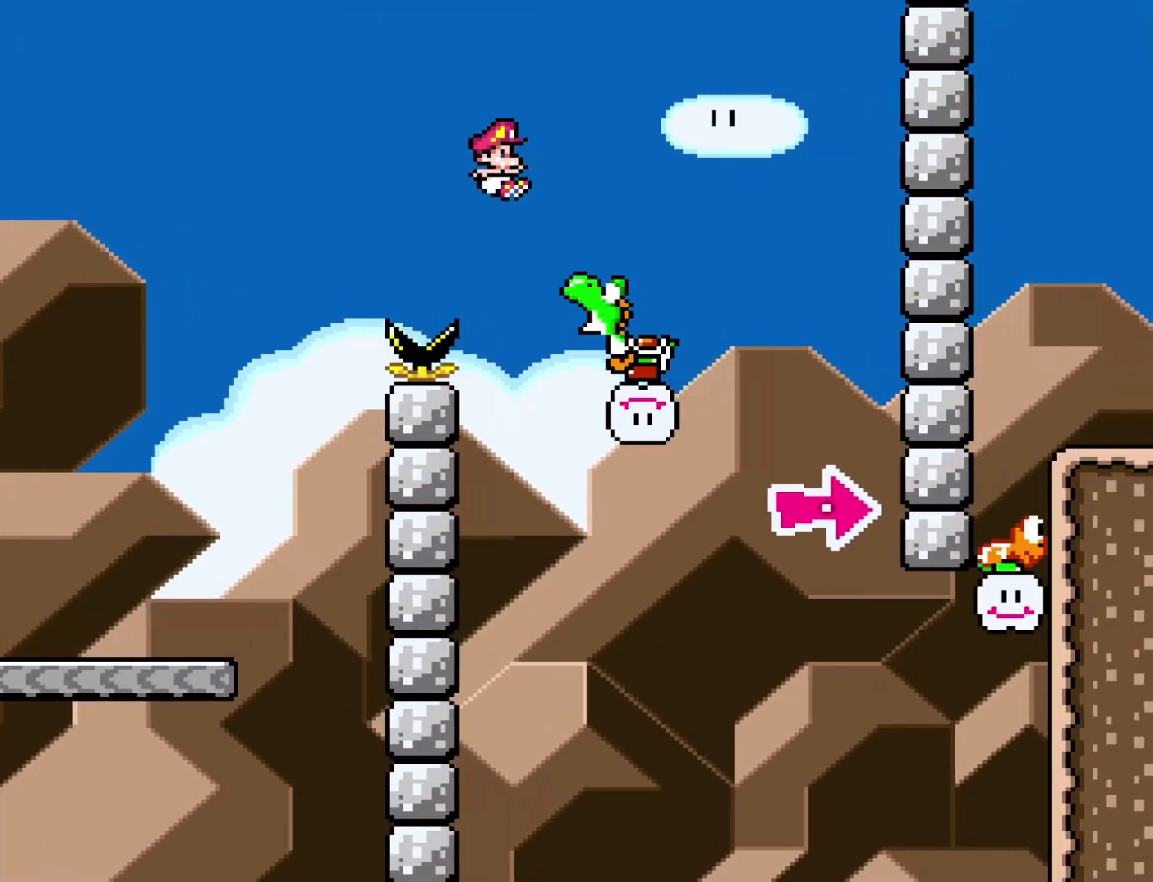
{"buttons": ["B", "Y", "DPAD_RIGHT"], "events": [[217, "Y", "up"], [350, "Y", "down"]]}
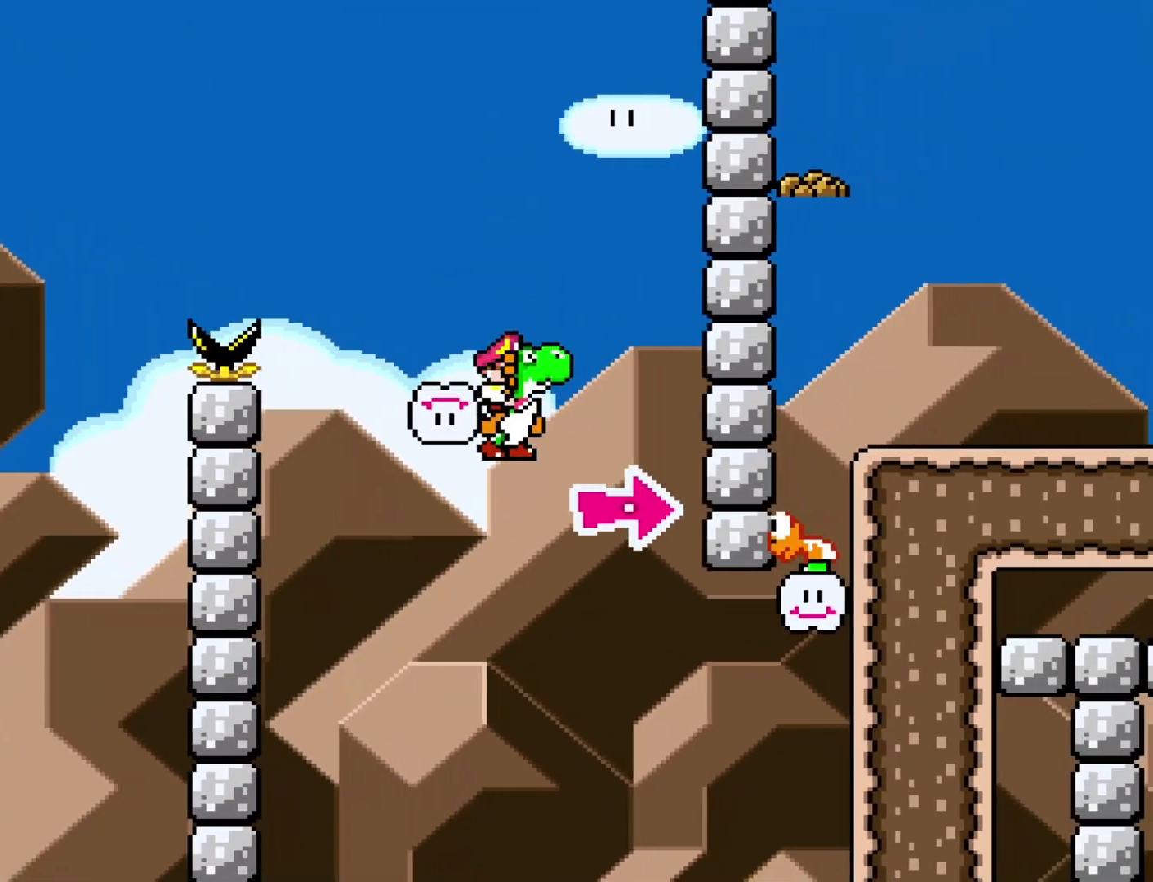
{"buttons": ["A", "B", "X", "Y", "DPAD_RIGHT"], "events": [[383, "A", "down"], [417, "X", "down"]]}
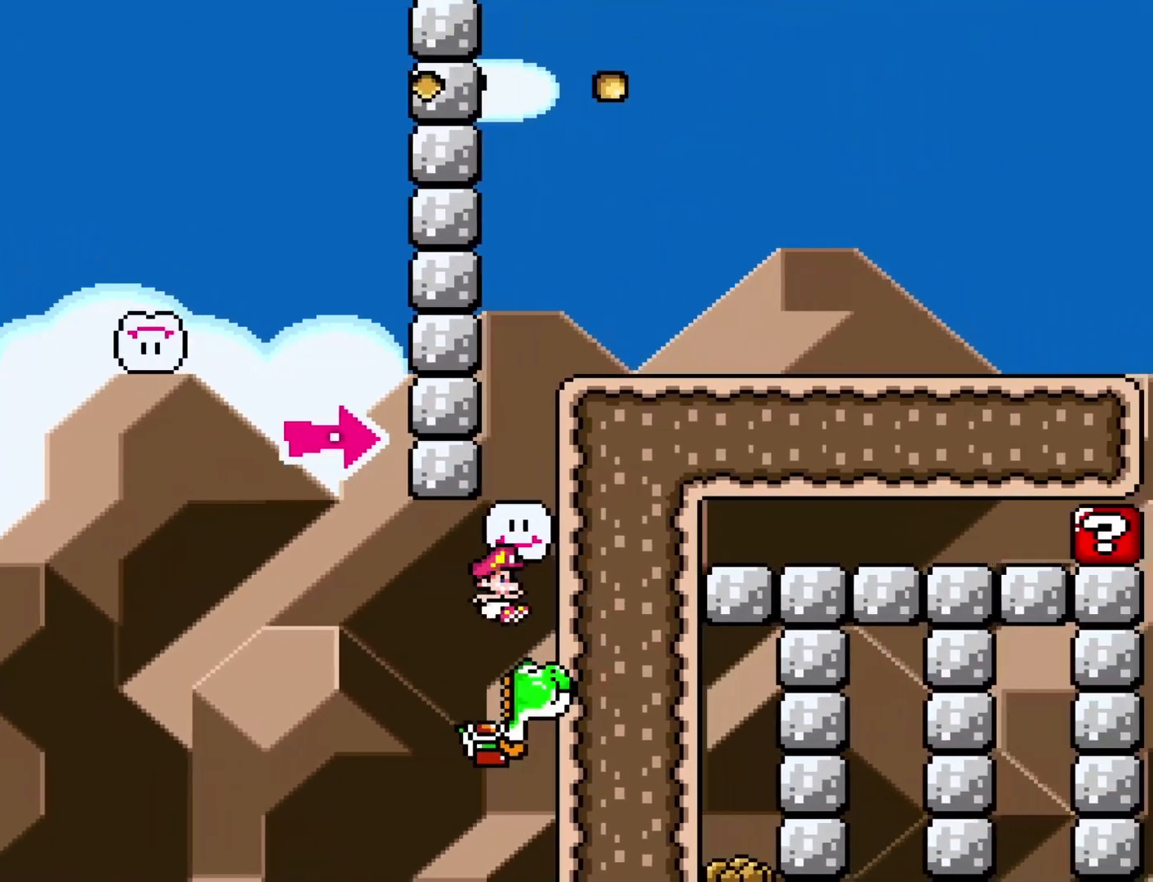
{"buttons": ["Y", "DPAD_RIGHT"], "events": [[33, "Y", "up"], [450, "A", "up"], [450, "Y", "down"], [483, "B", "up"], [483, "X", "up"]]}
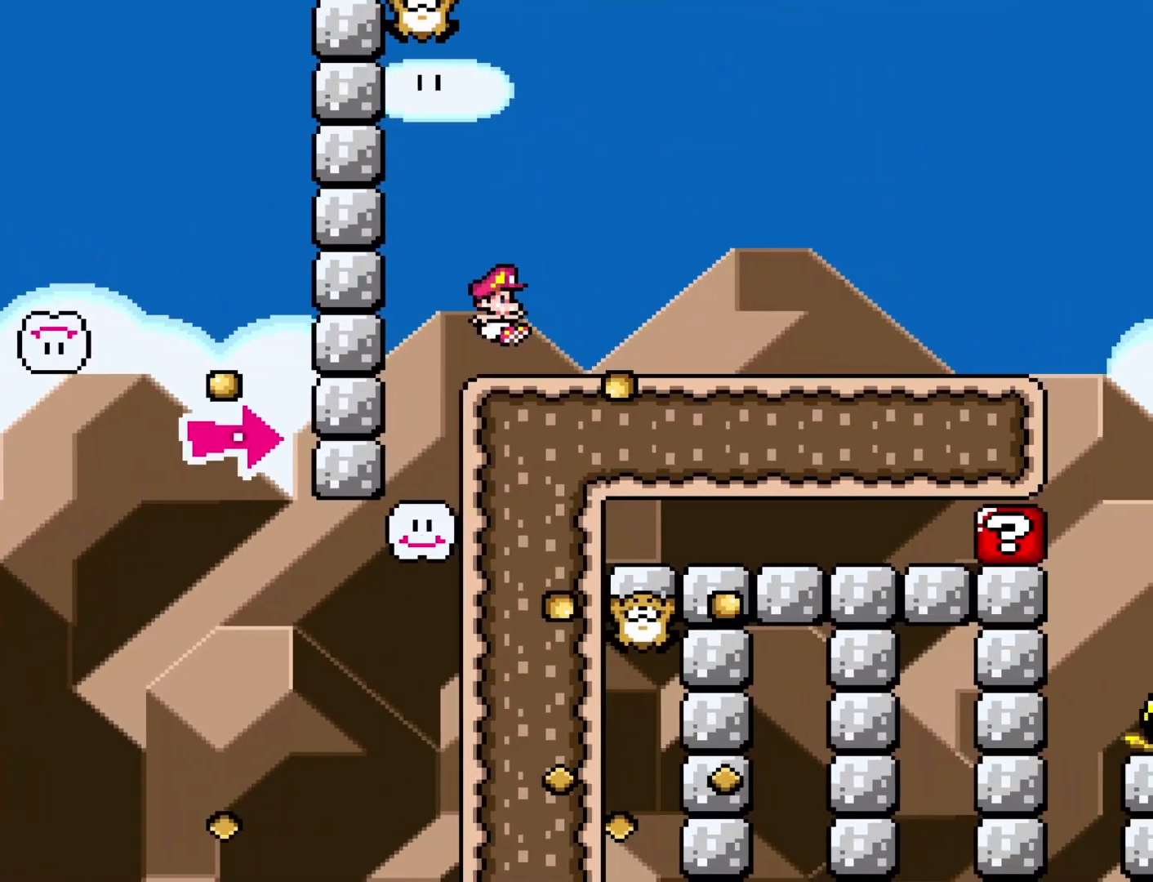
{"buttons": ["Y", "DPAD_RIGHT"], "events": []}
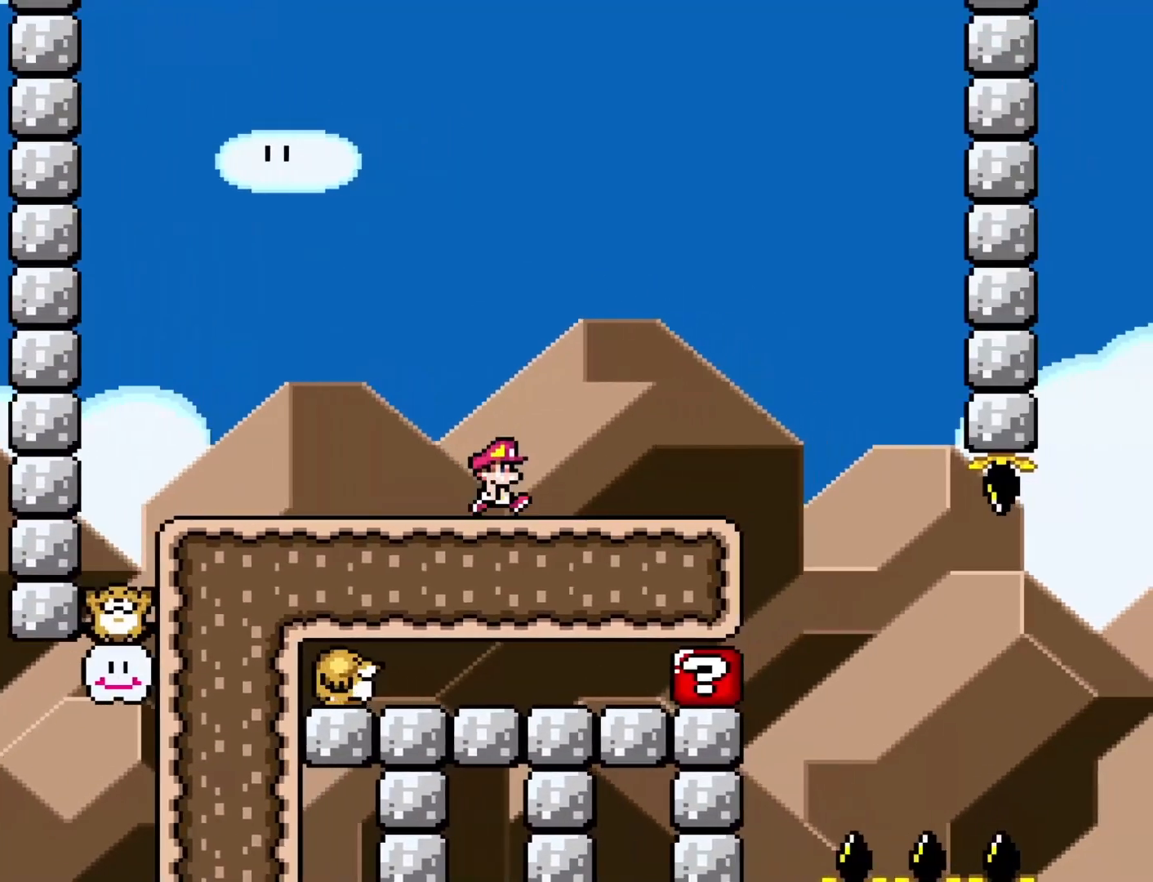
{"buttons": ["Y", "DPAD_RIGHT"], "events": [[200, "DPAD_RIGHT", "up"], [217, "DPAD_LEFT", "down"], [350, "DPAD_LEFT", "up"], [417, "DPAD_RIGHT", "down"]]}
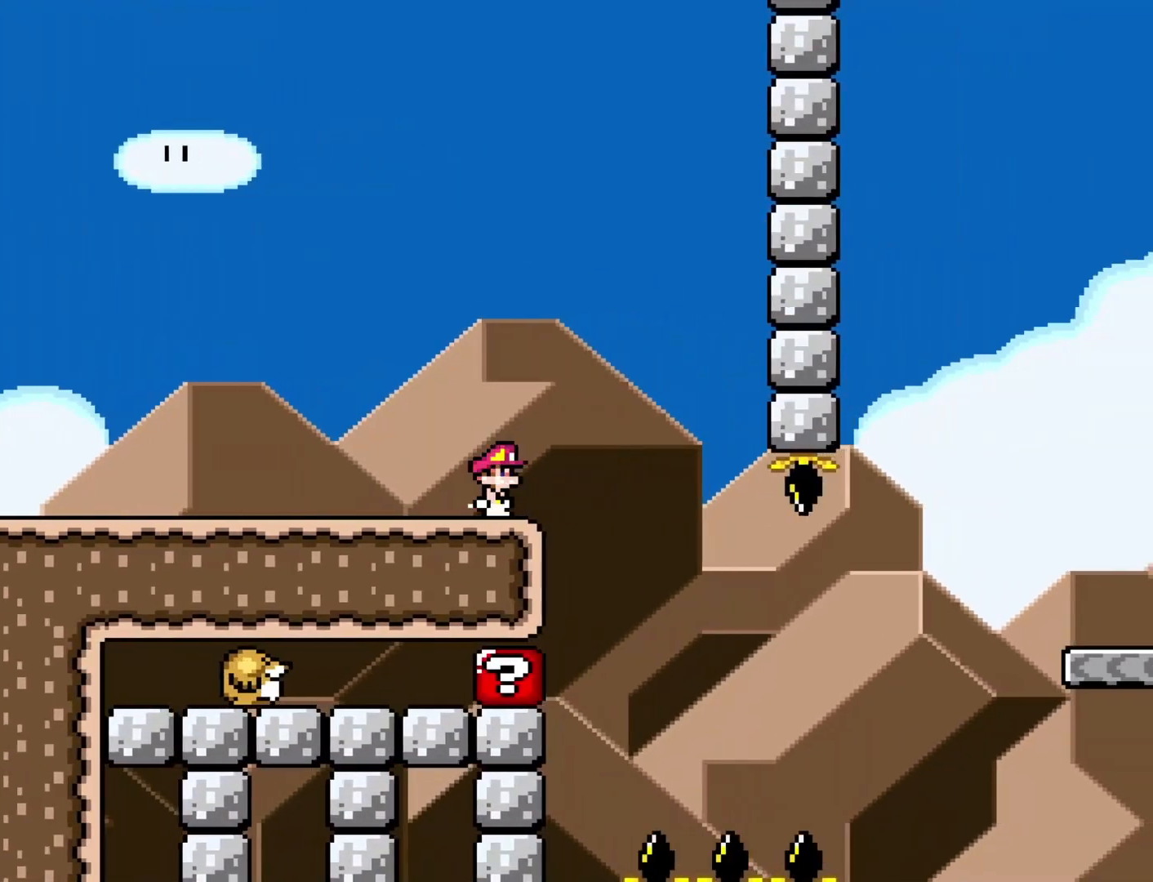
{"buttons": ["Y", "DPAD_RIGHT"], "events": [[17, "DPAD_RIGHT", "up"], [317, "DPAD_RIGHT", "down"], [350, "B", "down"], [467, "B", "up"]]}
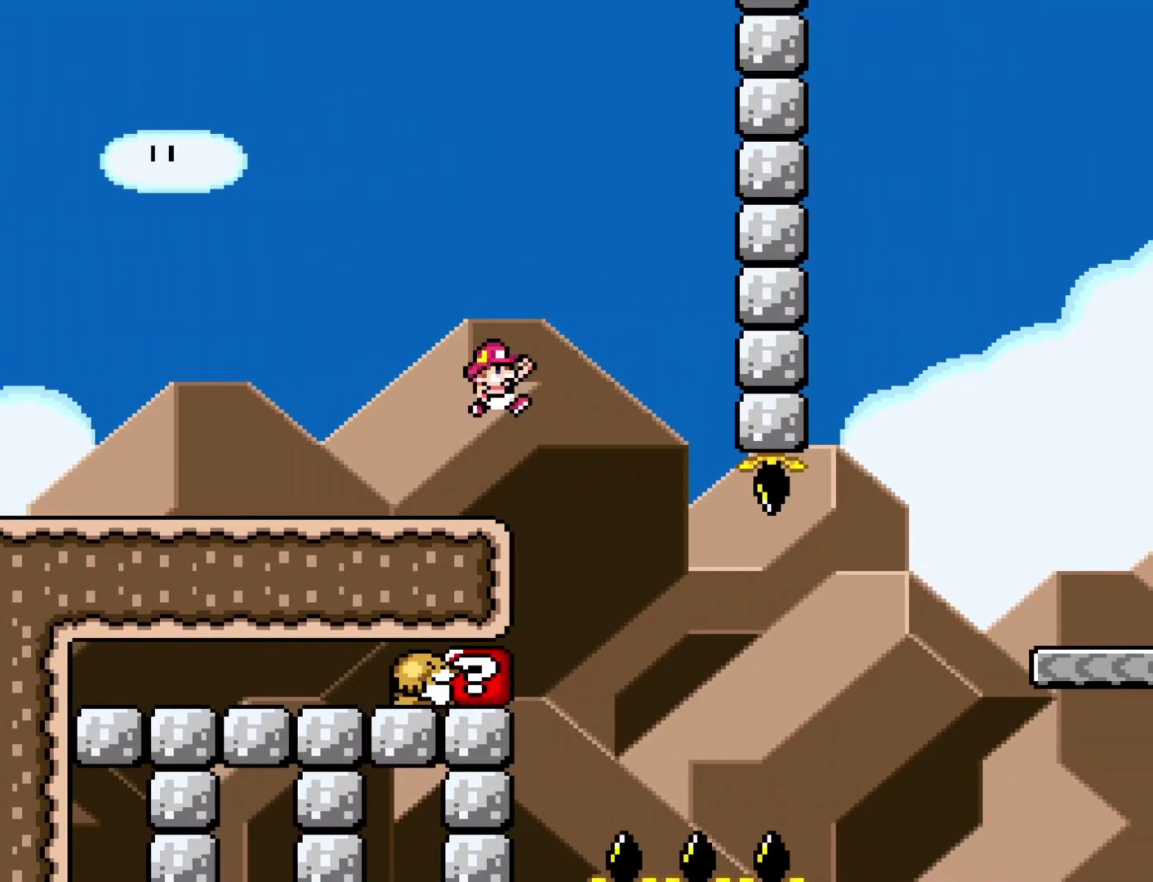
{"buttons": ["Y", "DPAD_RIGHT"], "events": [[200, "DPAD_RIGHT", "up"], [217, "DPAD_LEFT", "down"], [317, "DPAD_LEFT", "up"], [350, "DPAD_RIGHT", "down"]]}
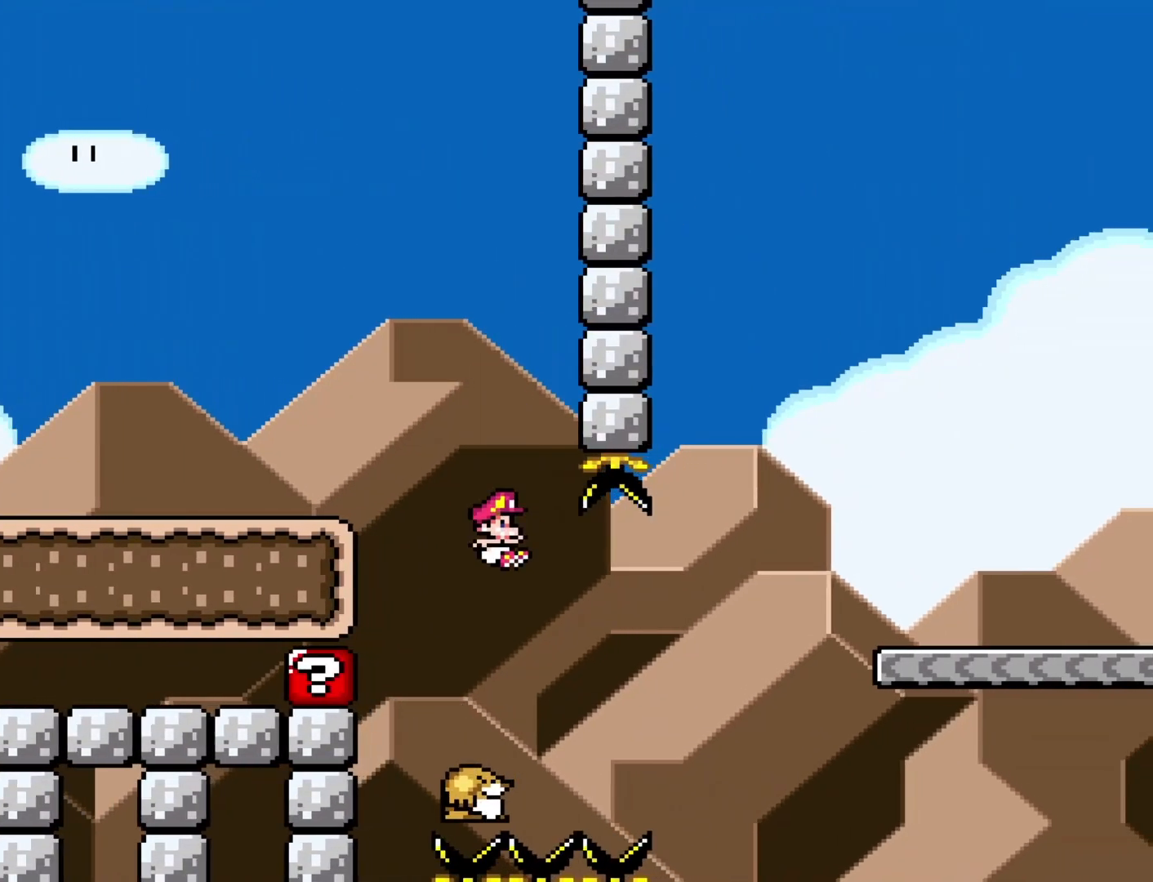
{"buttons": ["B", "Y", "DPAD_RIGHT"], "events": [[17, "DPAD_RIGHT", "up"], [50, "B", "down"], [100, "DPAD_RIGHT", "down"]]}